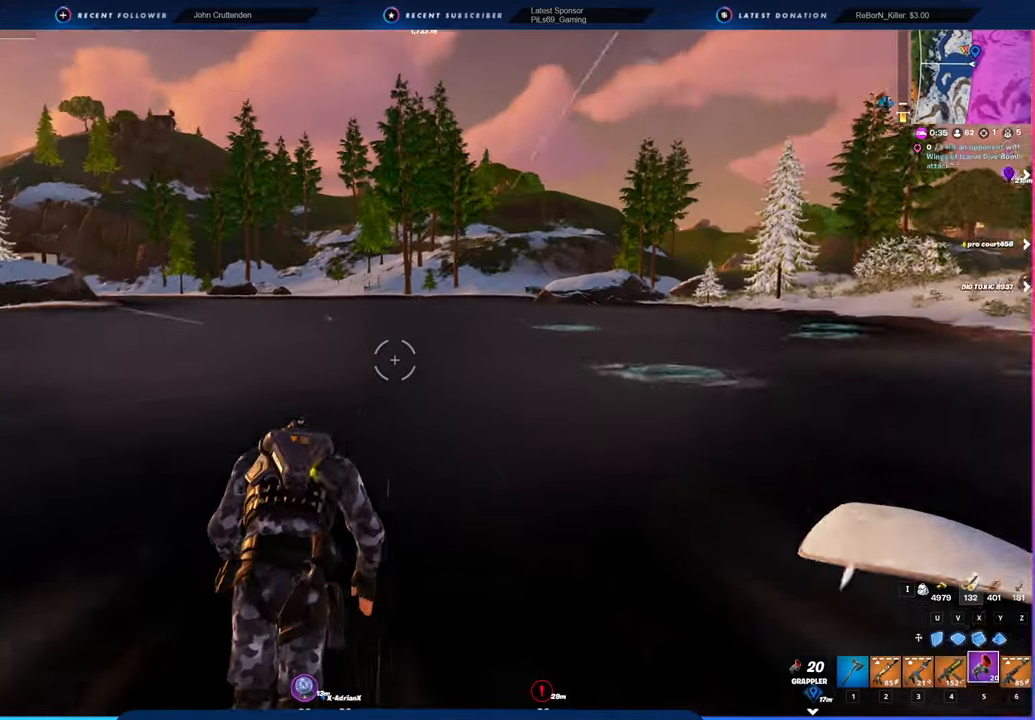
Gameplay with keyboard and mouse; each line is a JSON object with the keys and mouse buttons held at the frame after it. "events" lists presses ("down") and releases ("up") of "1", "2", "3", "4", "5", "6", "a", "alt", "c", "caps_lock", "ctrl", "d", "e", "f", "g", "n", "p", "q", "r", "s", "shift", "space", "t", "tab", "u", "v", "w", "x", "y", "z", "mouse_left", "mouse_wheel" and "mouse_right" between this image and that frame as [ms after this image, input, new state], when the widget could be followed in between. "mouse_left", "mouse_wheel", "mouse_right" = the "left", "wheel", "right" buttons of the "mouse" list. No other keys are recorded. "wheel" means that the mouse wheel is clicked or scrolled. "mouse_move" is the direction in which the mouse moves at that frame (one of eight, or "still"), when it could be read.
{"keys": ["w"], "mouse": [], "mouse_move": "still", "events": []}
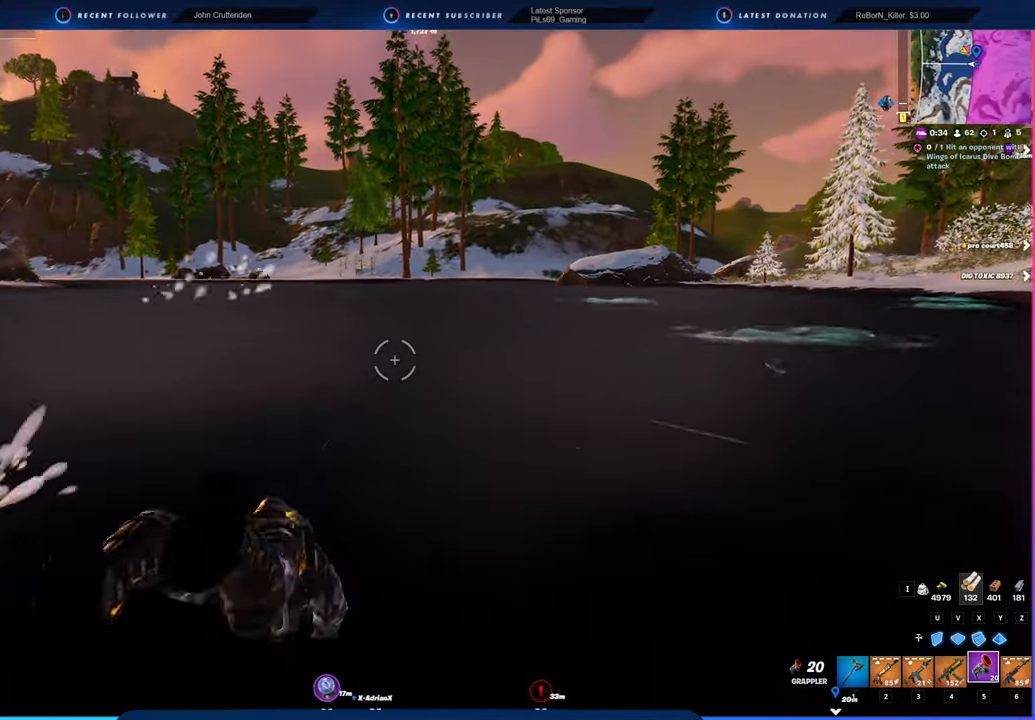
{"keys": ["w"], "mouse": [], "mouse_move": "still", "events": []}
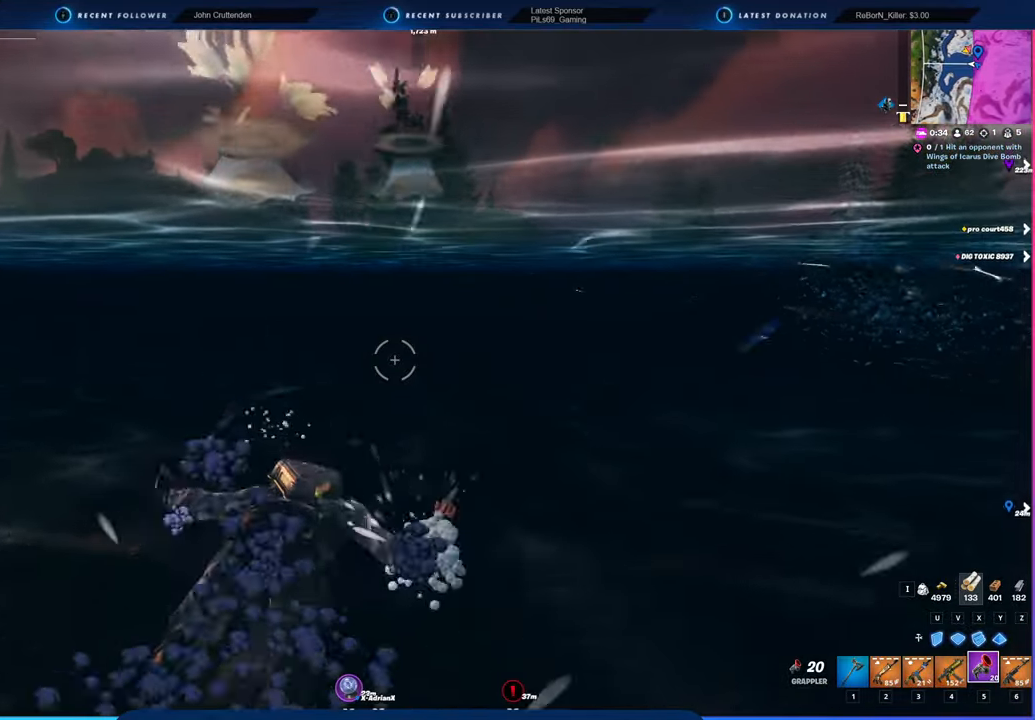
{"keys": ["w"], "mouse": [], "mouse_move": "still", "events": [[267, "space", "down"], [450, "space", "up"]]}
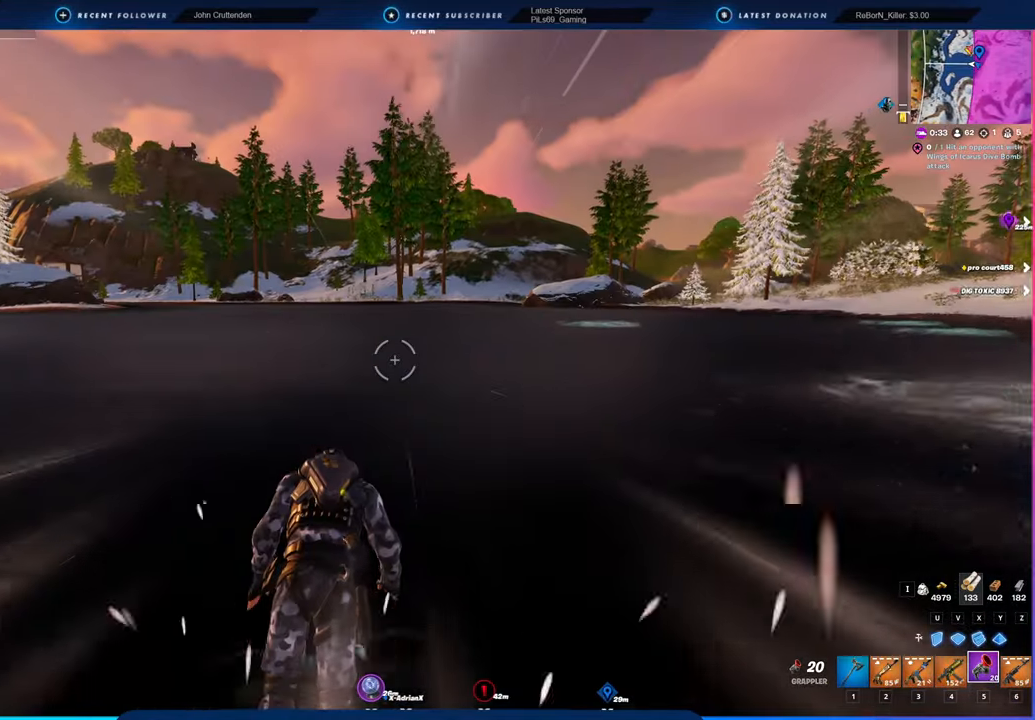
{"keys": ["w"], "mouse": [], "mouse_move": "up", "events": []}
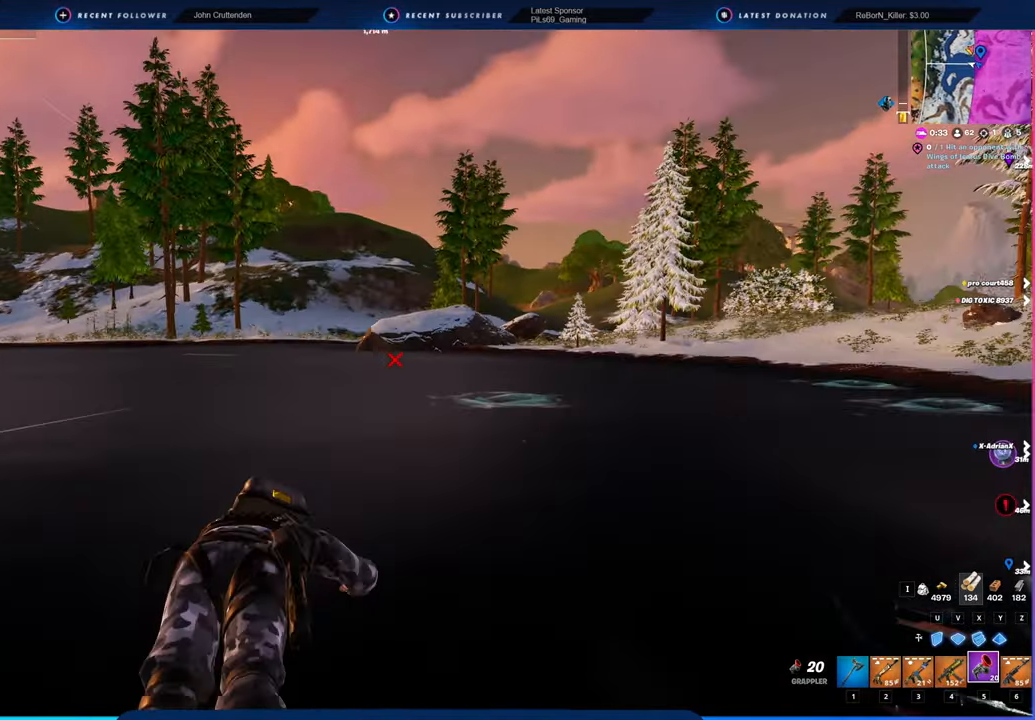
{"keys": ["w"], "mouse": [], "mouse_move": "still", "events": []}
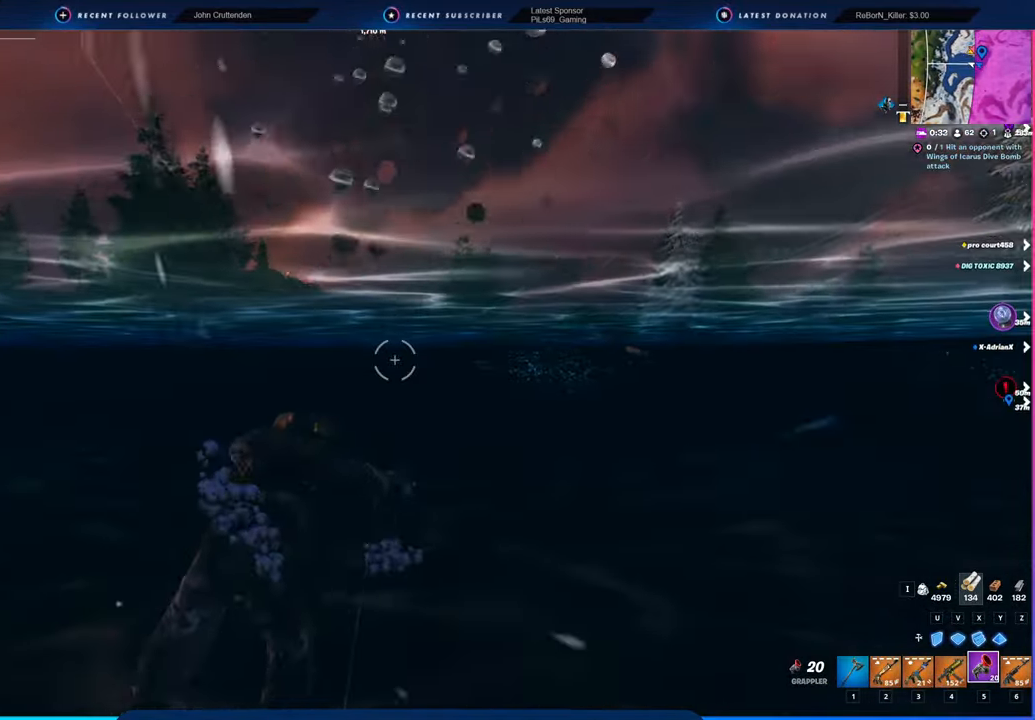
{"keys": ["space", "w"], "mouse": [], "mouse_move": "still", "events": [[450, "space", "down"]]}
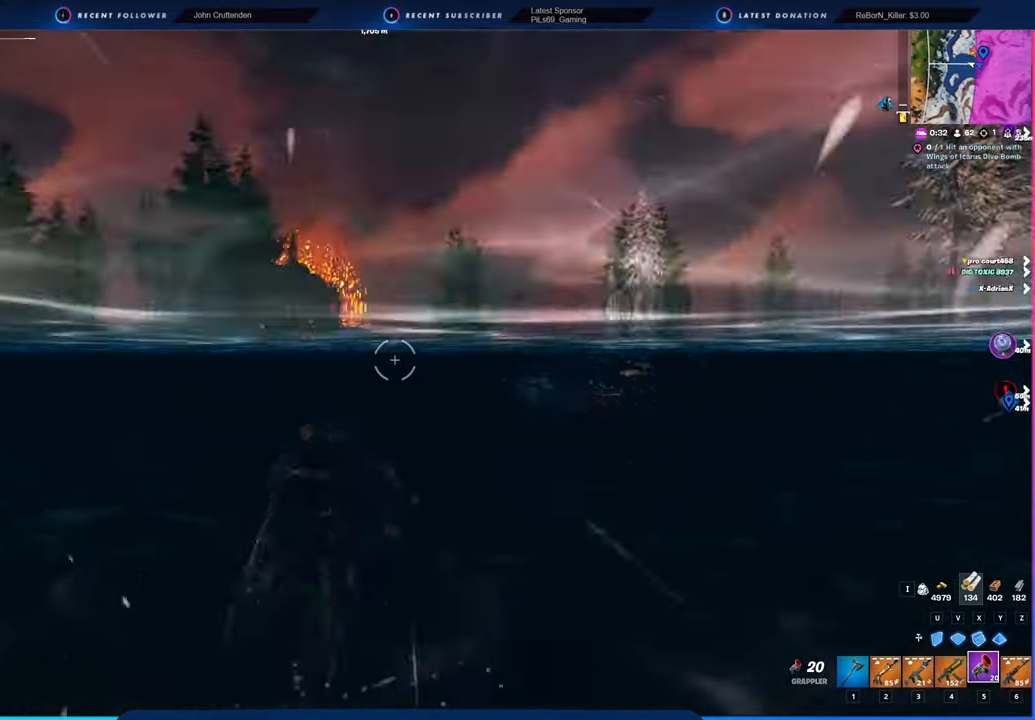
{"keys": ["w"], "mouse": [], "mouse_move": "left", "events": [[134, "space", "up"]]}
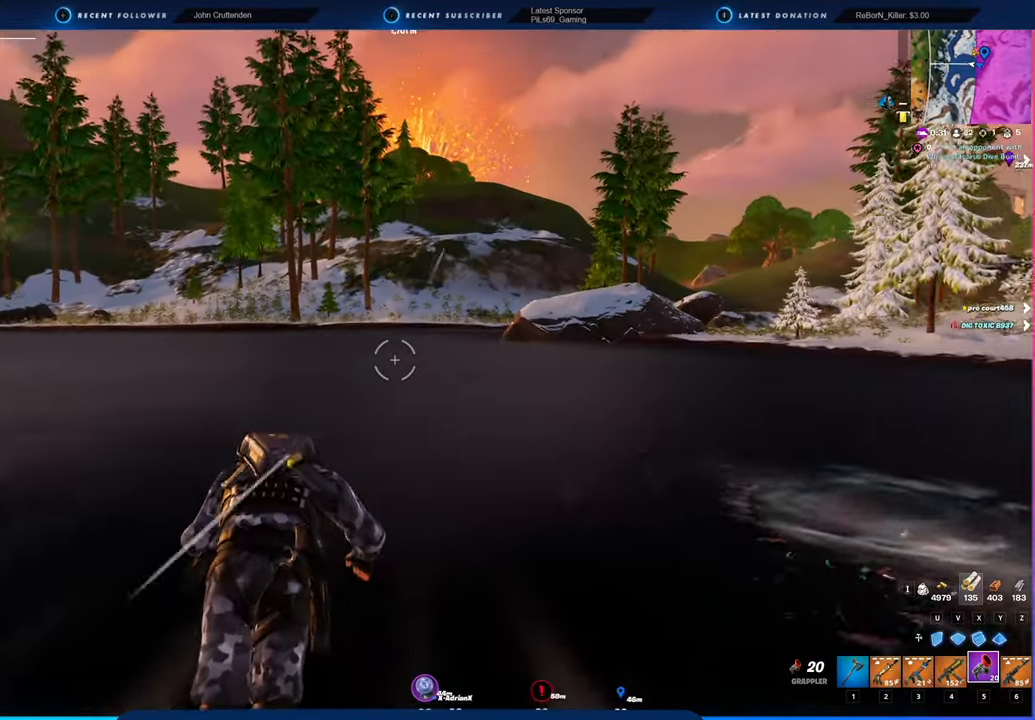
{"keys": ["w"], "mouse": [], "mouse_move": "still", "events": []}
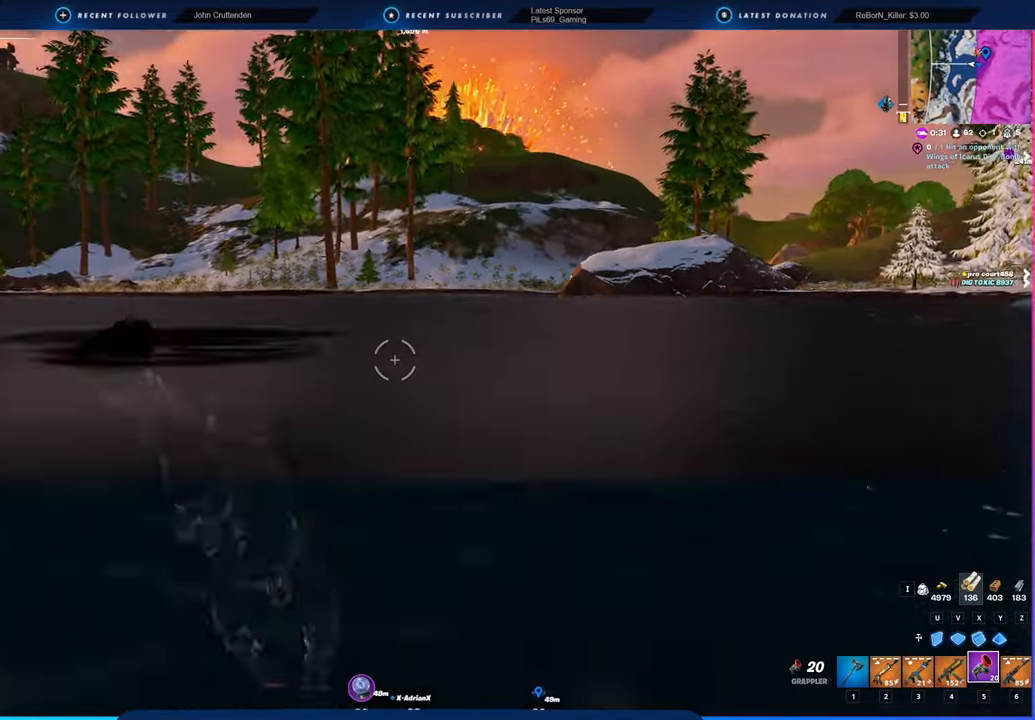
{"keys": ["w"], "mouse": [], "mouse_move": "still", "events": []}
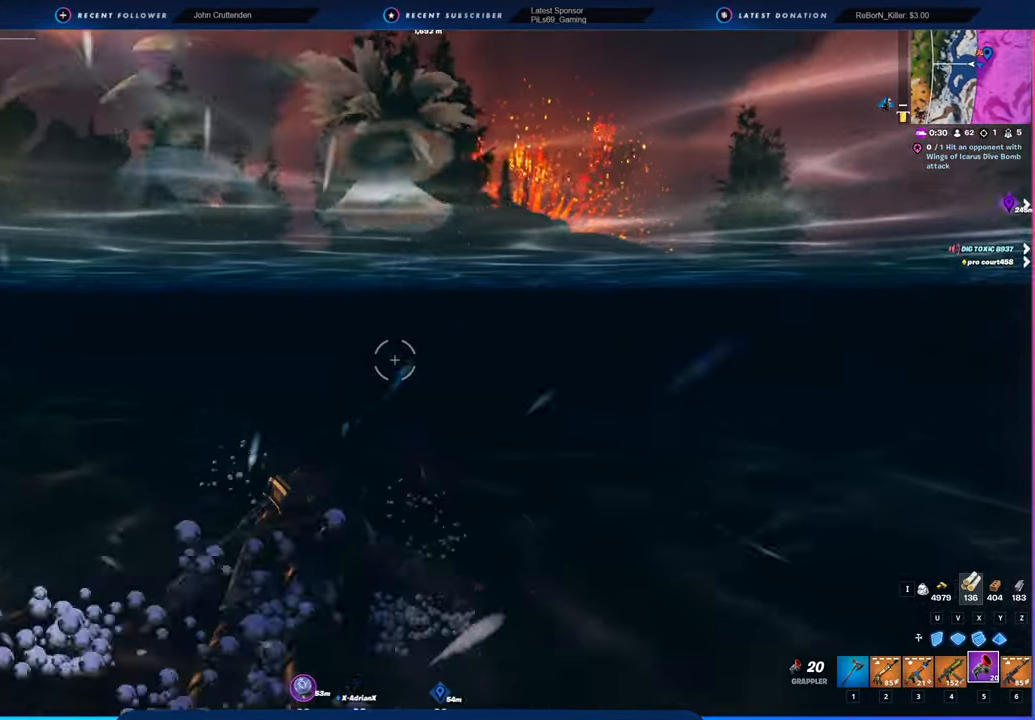
{"keys": ["w"], "mouse": [], "mouse_move": "still", "events": [[184, "space", "down"], [367, "space", "up"]]}
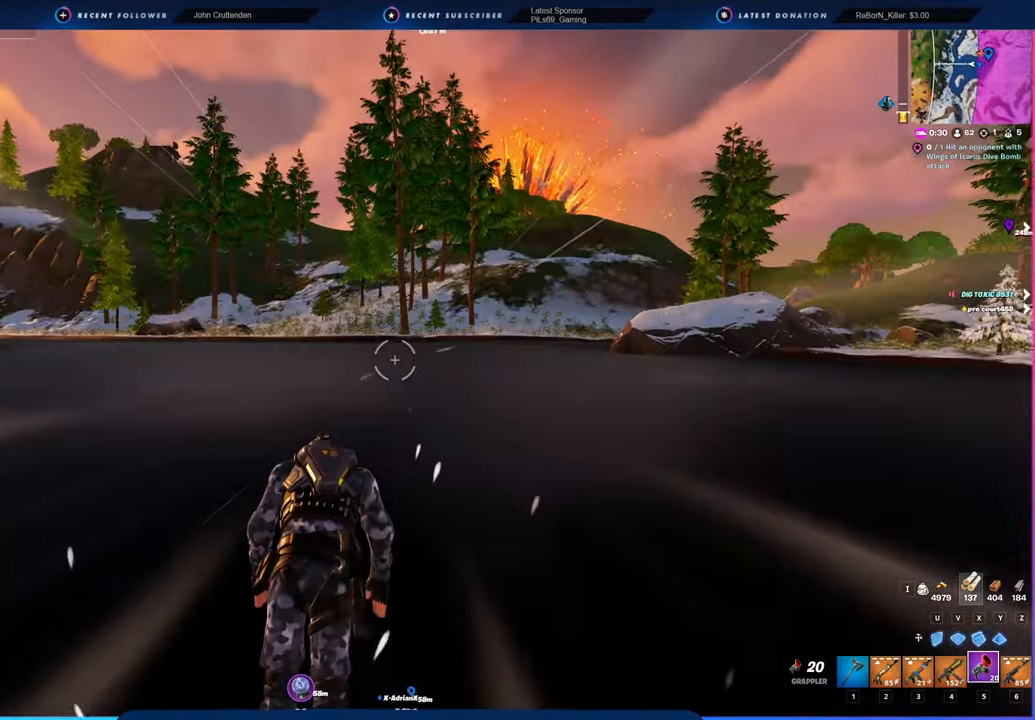
{"keys": ["w"], "mouse": [], "mouse_move": "still", "events": []}
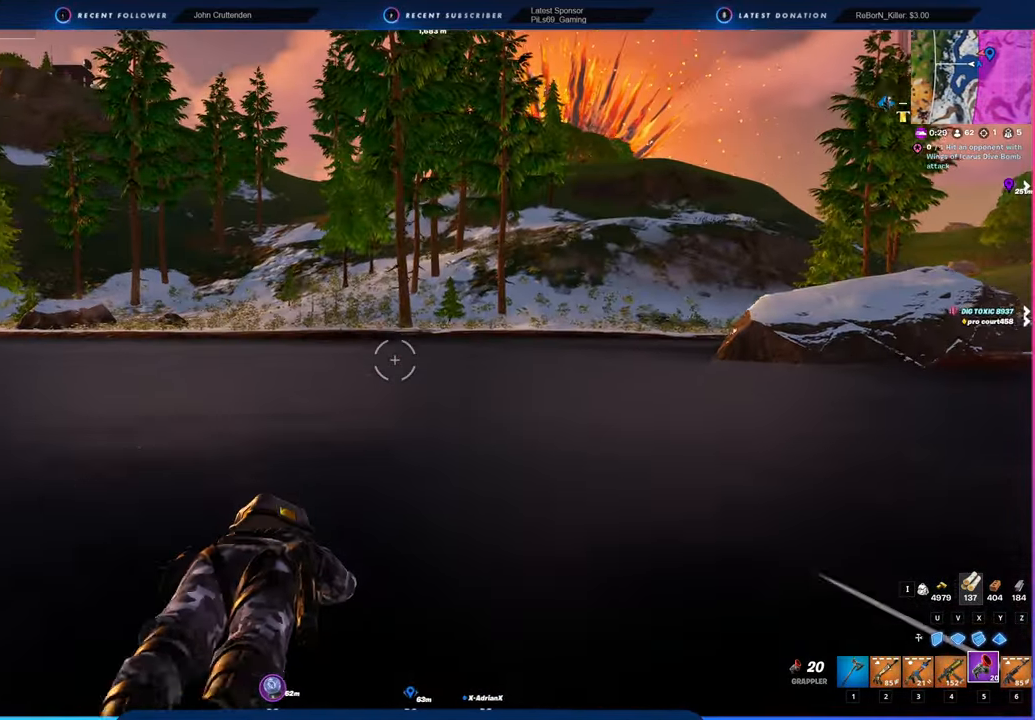
{"keys": ["w"], "mouse": [], "mouse_move": "still", "events": []}
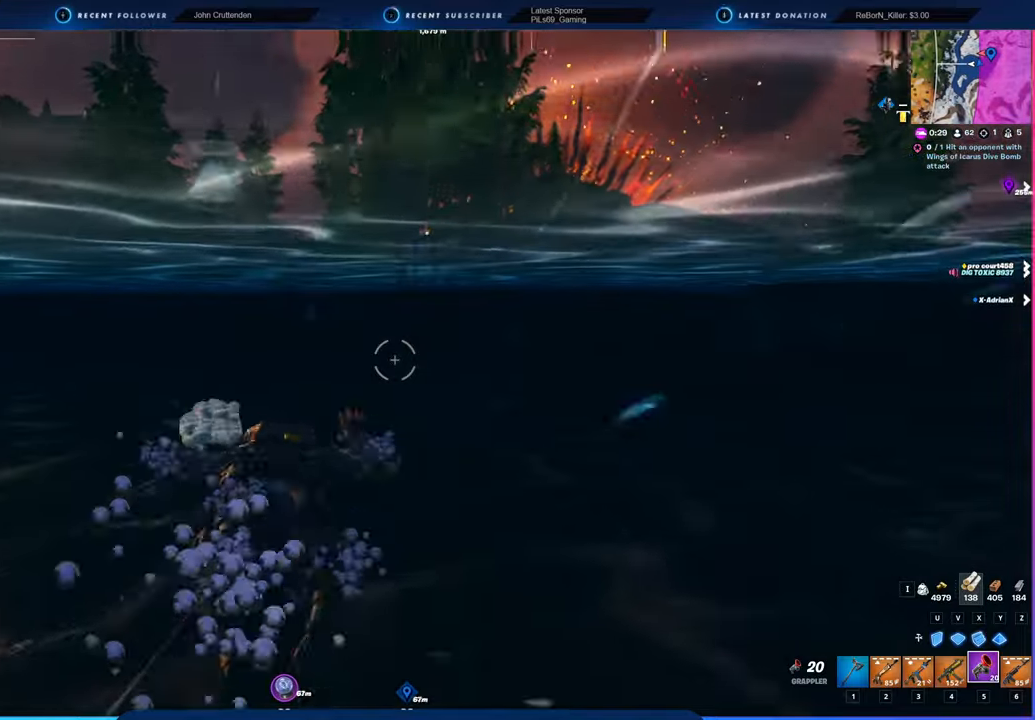
{"keys": ["space", "w"], "mouse": [], "mouse_move": "still", "events": [[417, "space", "down"]]}
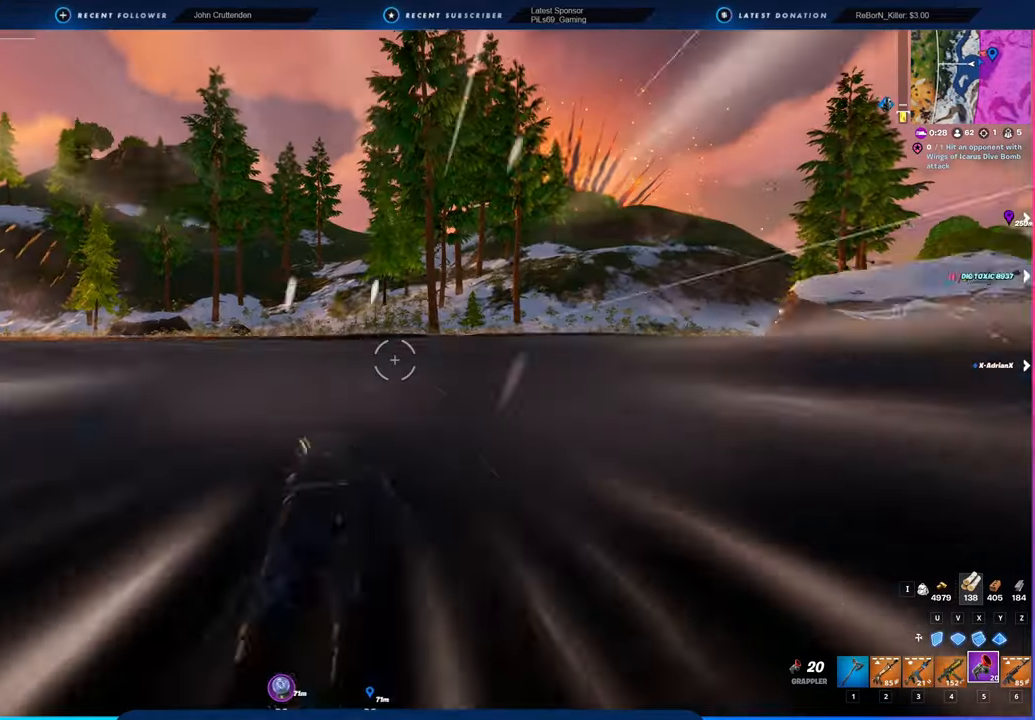
{"keys": ["w"], "mouse": [], "mouse_move": "still", "events": [[100, "space", "up"]]}
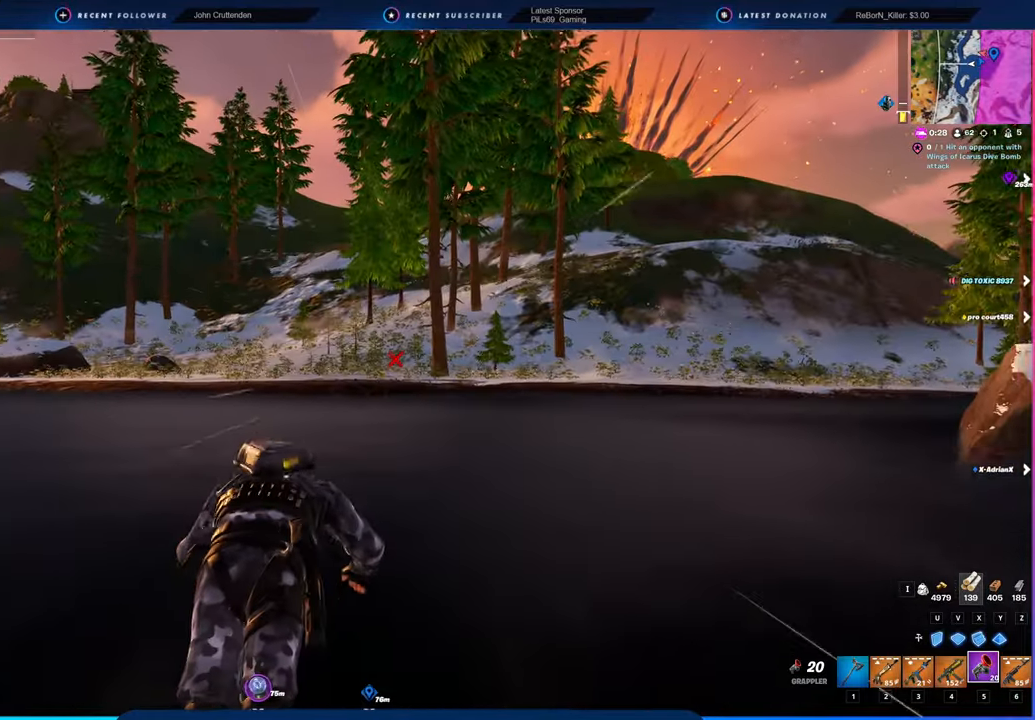
{"keys": ["w"], "mouse": [], "mouse_move": "still", "events": []}
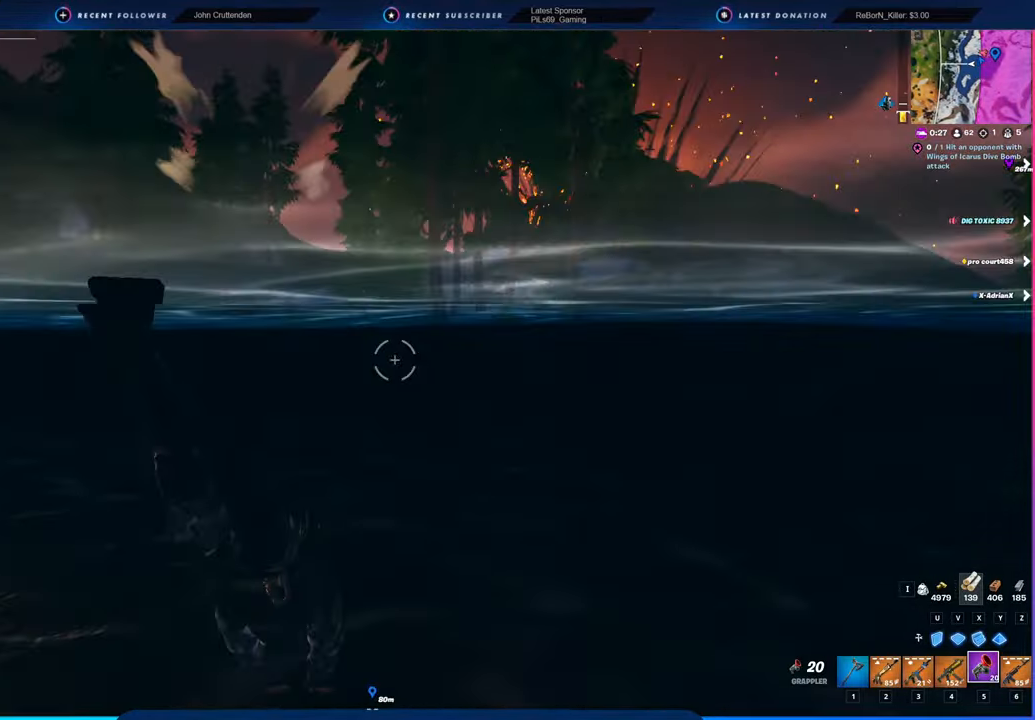
{"keys": ["w"], "mouse": [], "mouse_move": "still", "events": []}
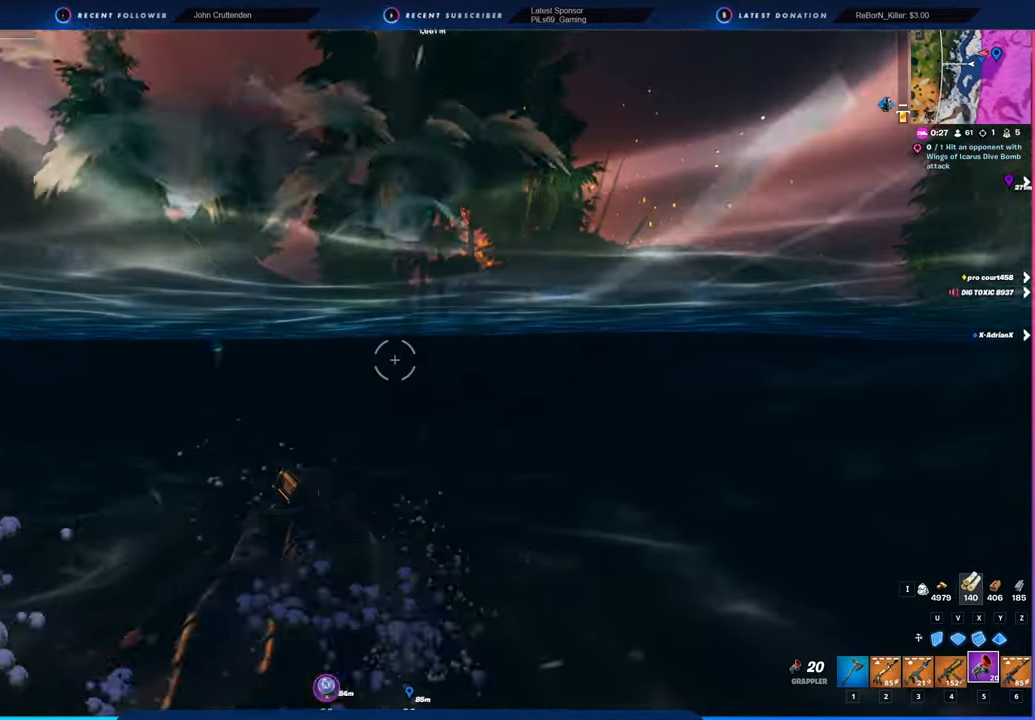
{"keys": ["w"], "mouse": [], "mouse_move": "still", "events": [[100, "space", "down"], [250, "space", "up"]]}
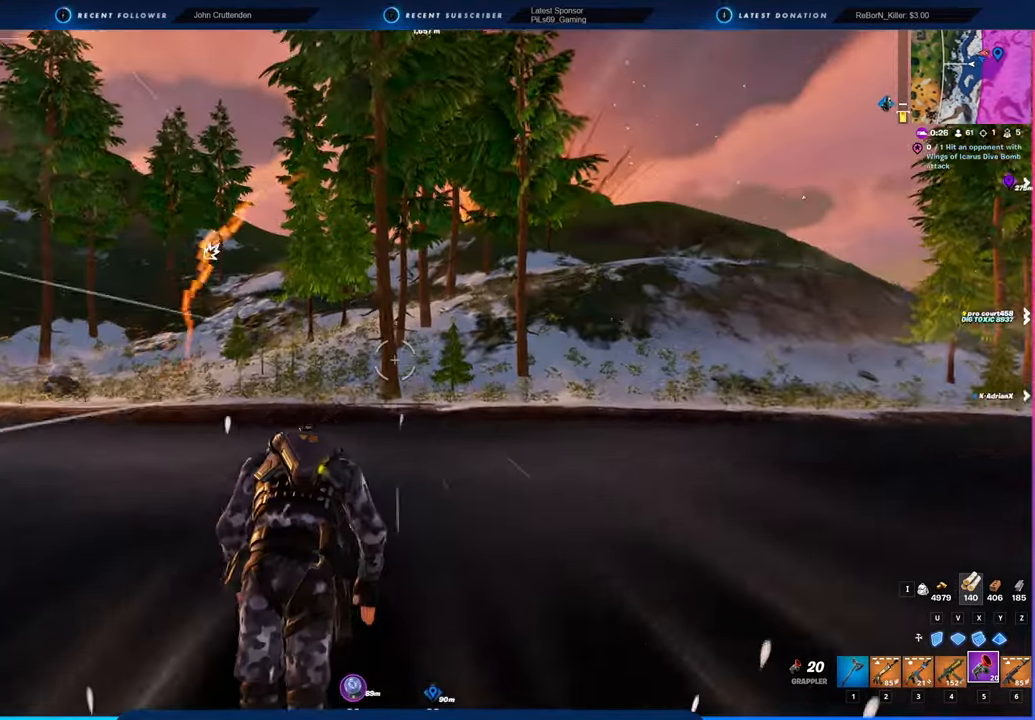
{"keys": ["w"], "mouse": [], "mouse_move": "still", "events": []}
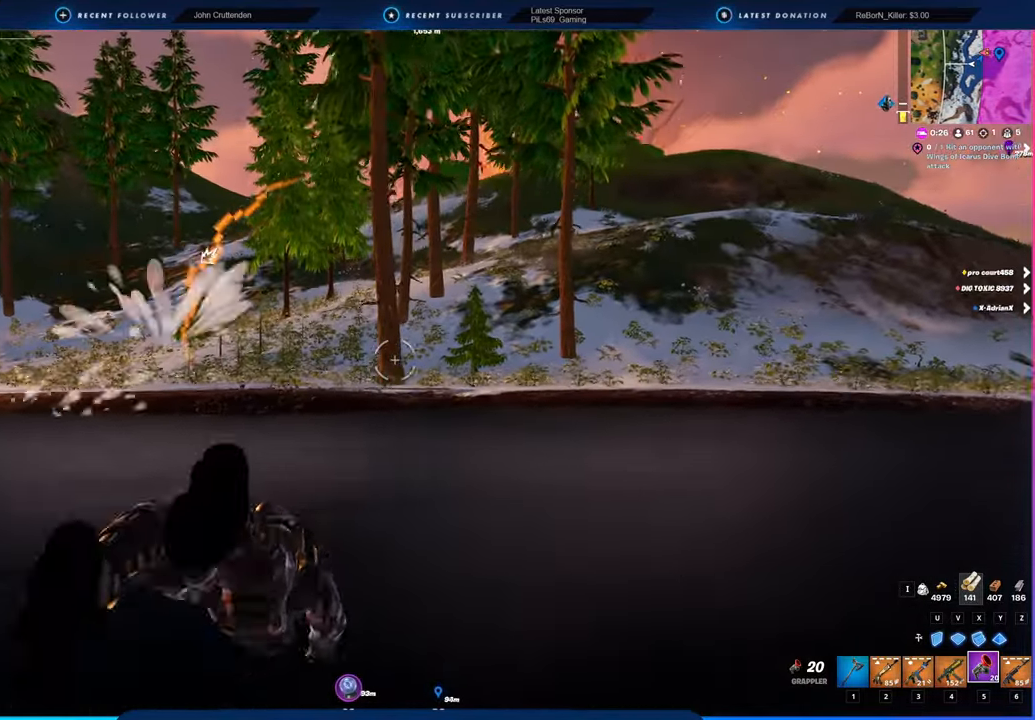
{"keys": ["w"], "mouse": [], "mouse_move": "still", "events": []}
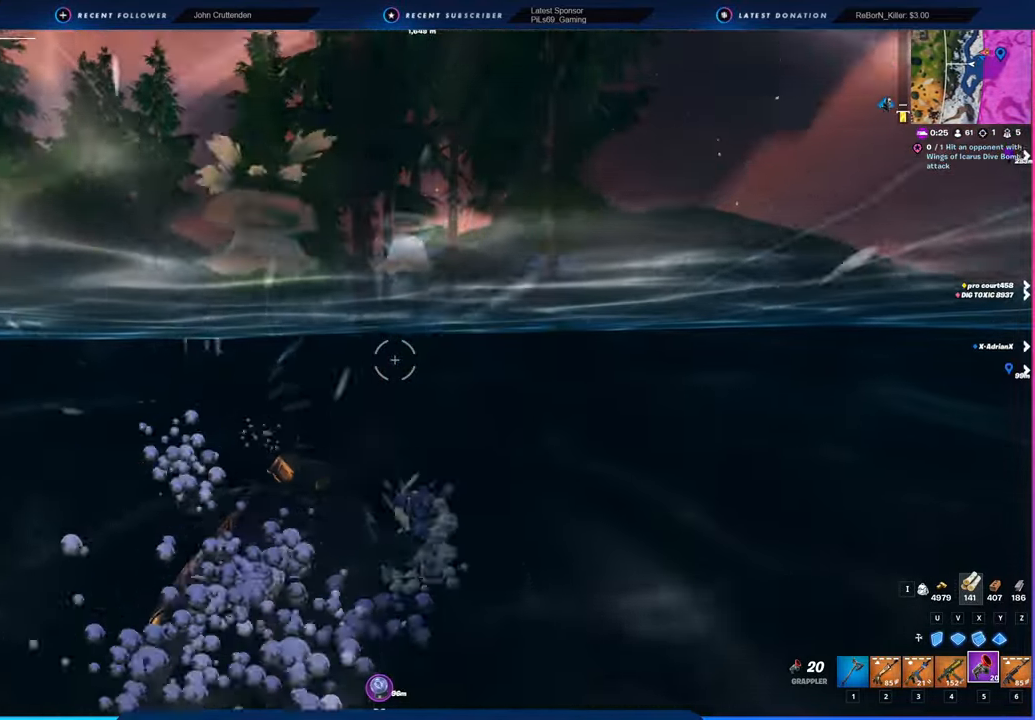
{"keys": ["w"], "mouse": [], "mouse_move": "still", "events": [[250, "space", "down"], [400, "space", "up"]]}
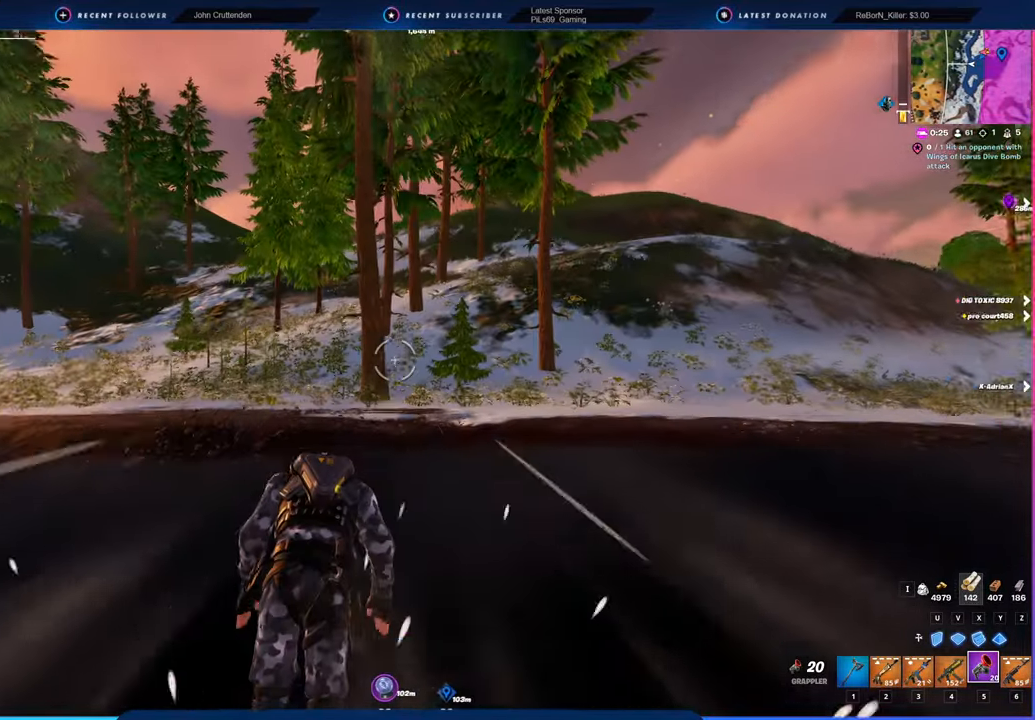
{"keys": ["w"], "mouse": [], "mouse_move": "still", "events": []}
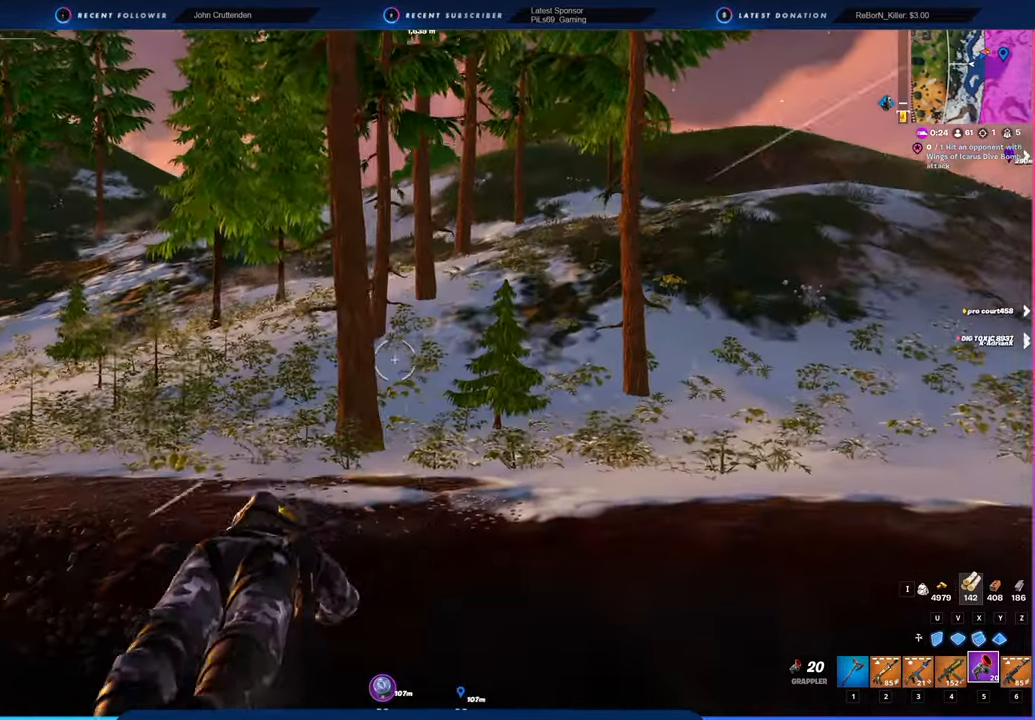
{"keys": ["w"], "mouse": [], "mouse_move": "still", "events": []}
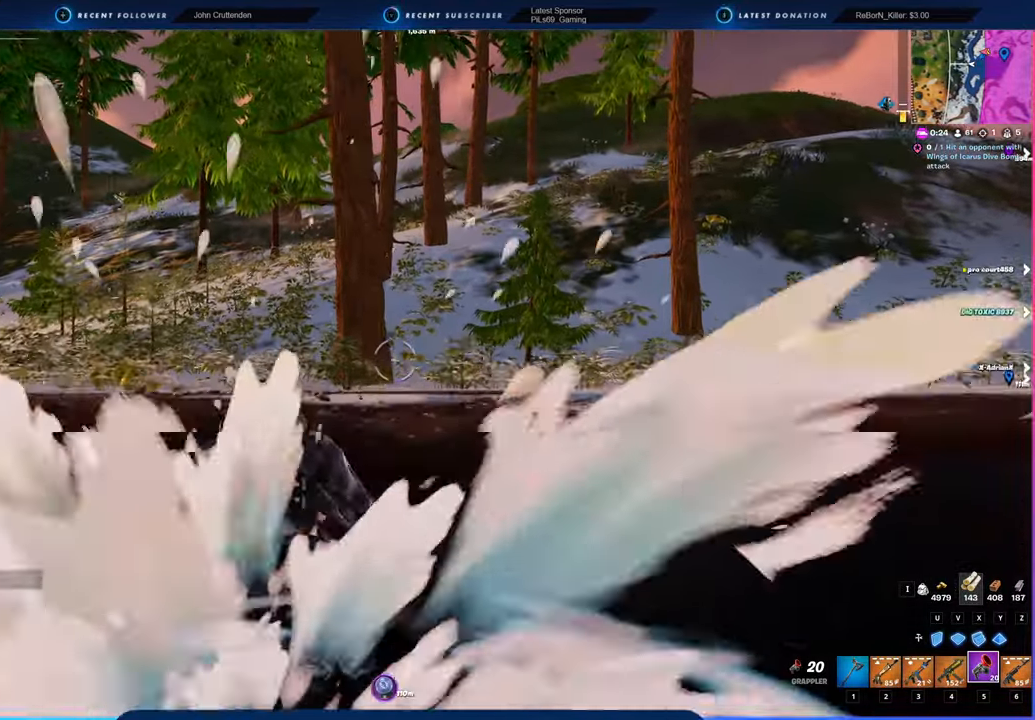
{"keys": ["w"], "mouse": [], "mouse_move": "still", "events": [[250, "space", "down"], [300, "1", "down"], [350, "1", "up"], [350, "mouse_left", "down"], [400, "mouse_left", "up"], [400, "space", "up"]]}
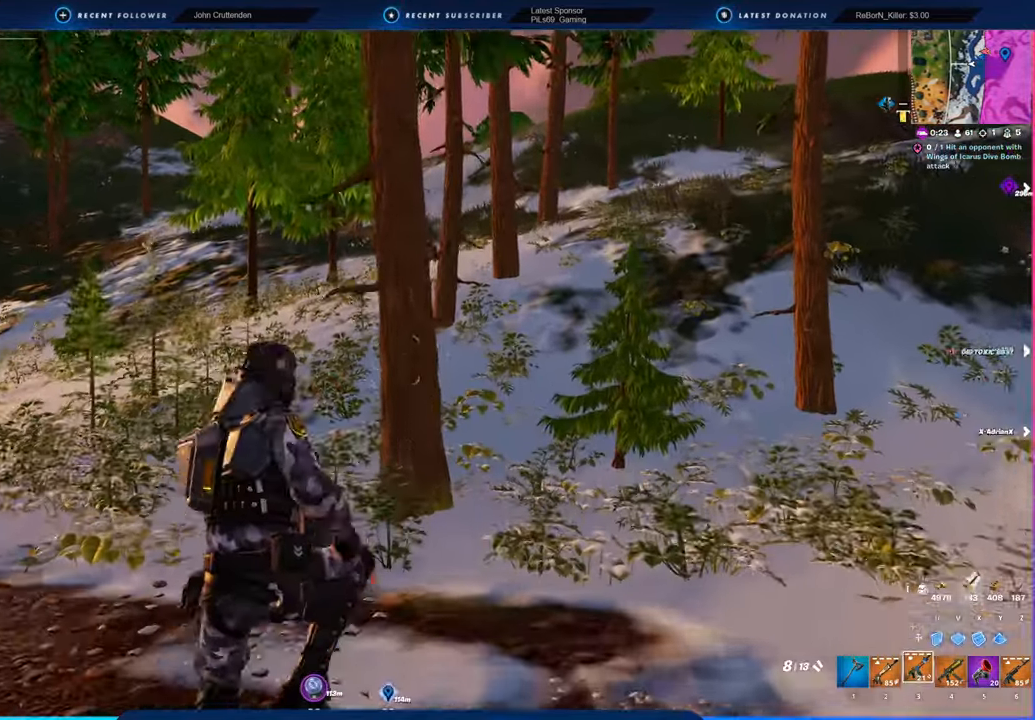
{"keys": ["w"], "mouse": [], "mouse_move": "still", "events": []}
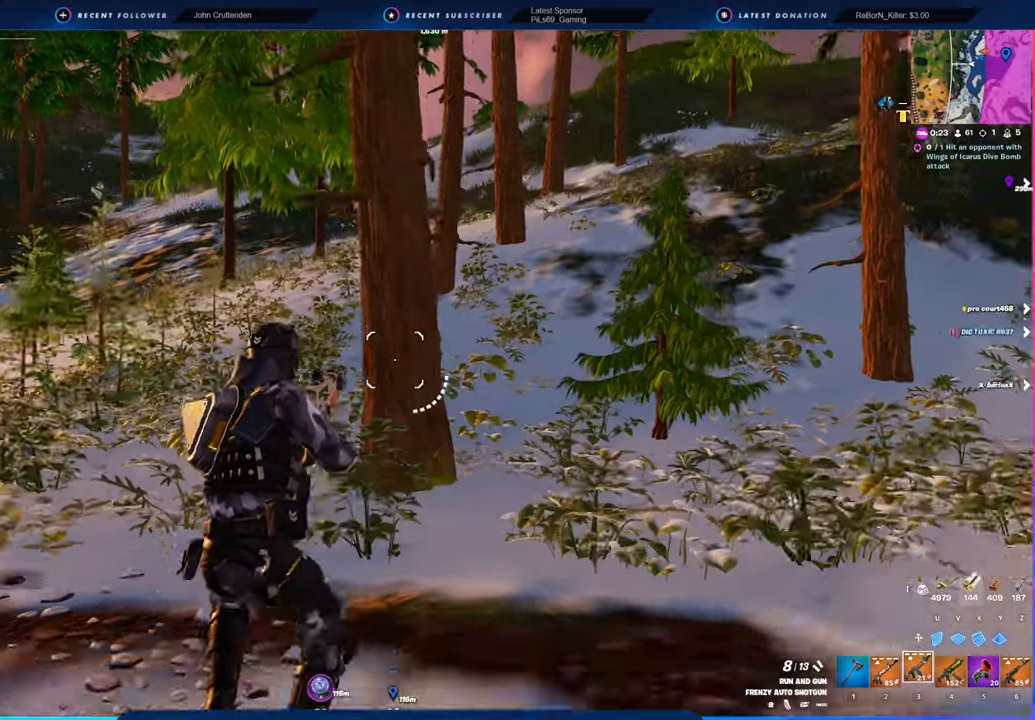
{"keys": ["w"], "mouse": ["left"], "mouse_move": "still", "events": [[50, "shift", "down"], [184, "shift", "up"], [234, "1", "down"], [284, "1", "up"], [334, "mouse_left", "down"]]}